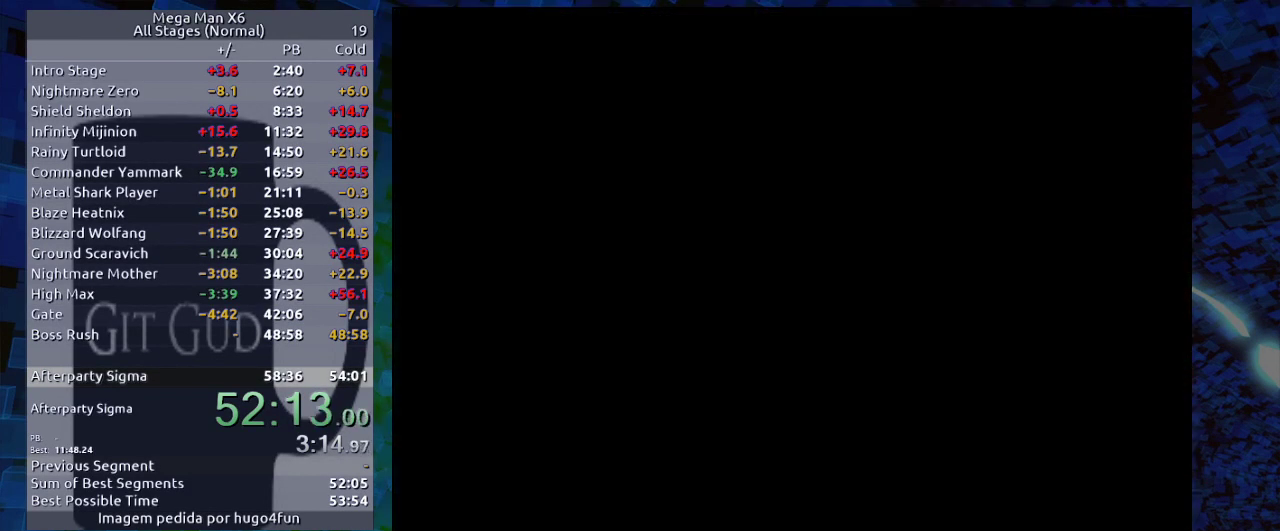
Gameplay with a controller (Nintendo layout); each line is a JSON object with the inputs held at the frame after it. "events" lists button and stick changes between this image and that frame as [ms after this image, input, new state], when the widget could be followed in between. Not read: L3 R3.
{"buttons": [], "events": [[267, "B", "down"], [317, "B", "up"], [400, "B", "down"], [467, "B", "up"]]}
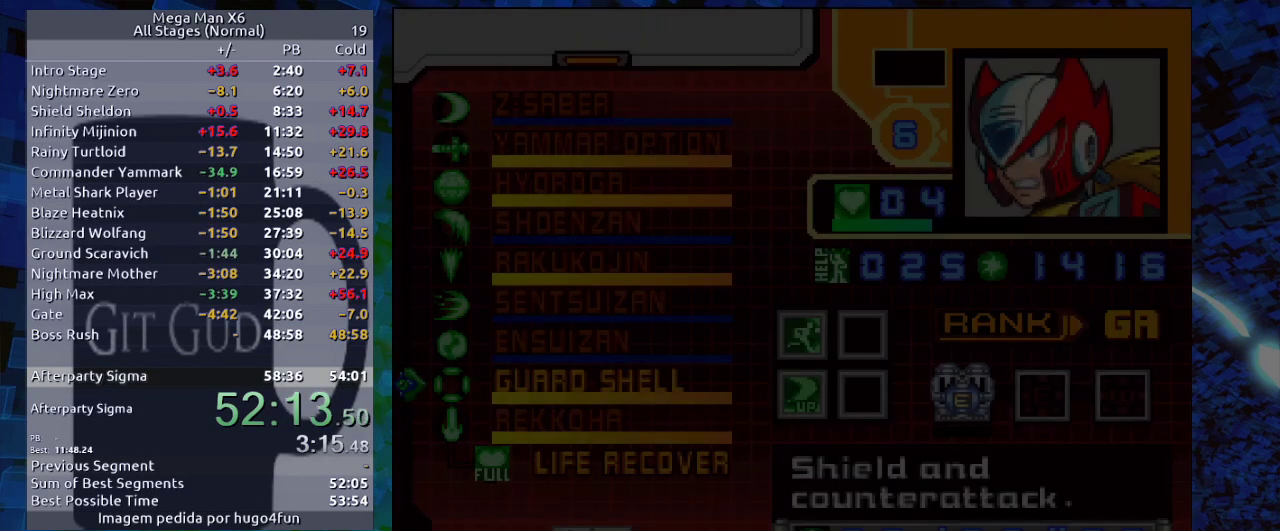
{"buttons": [], "events": [[17, "B", "down"], [133, "B", "up"]]}
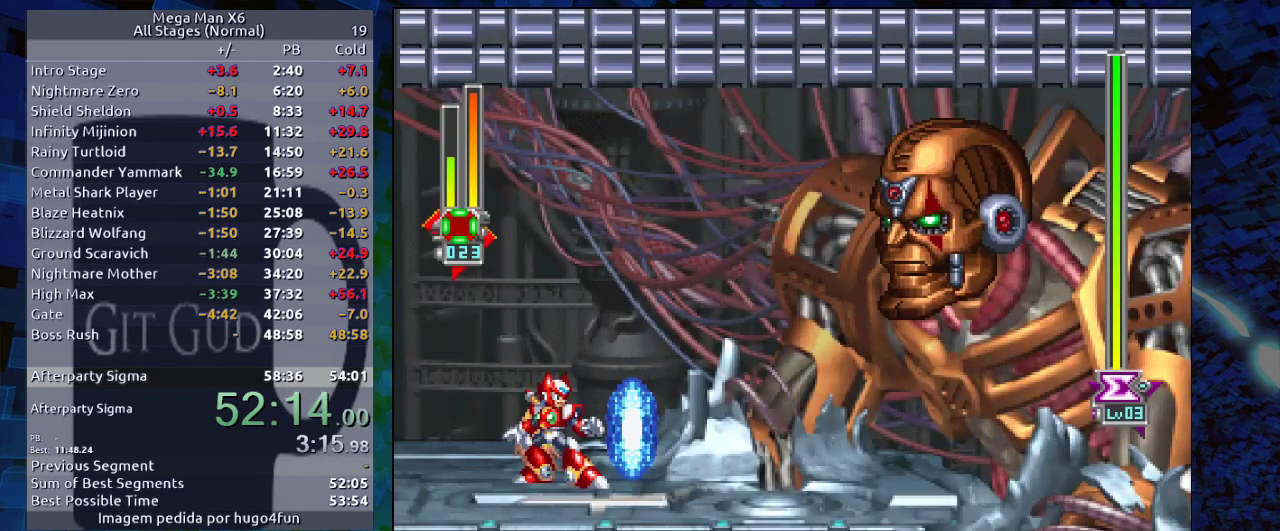
{"buttons": [], "events": [[217, "DPAD_DOWN", "down"], [267, "R1", "down"], [333, "B", "down"], [383, "B", "up"], [383, "R1", "up"], [433, "DPAD_DOWN", "up"]]}
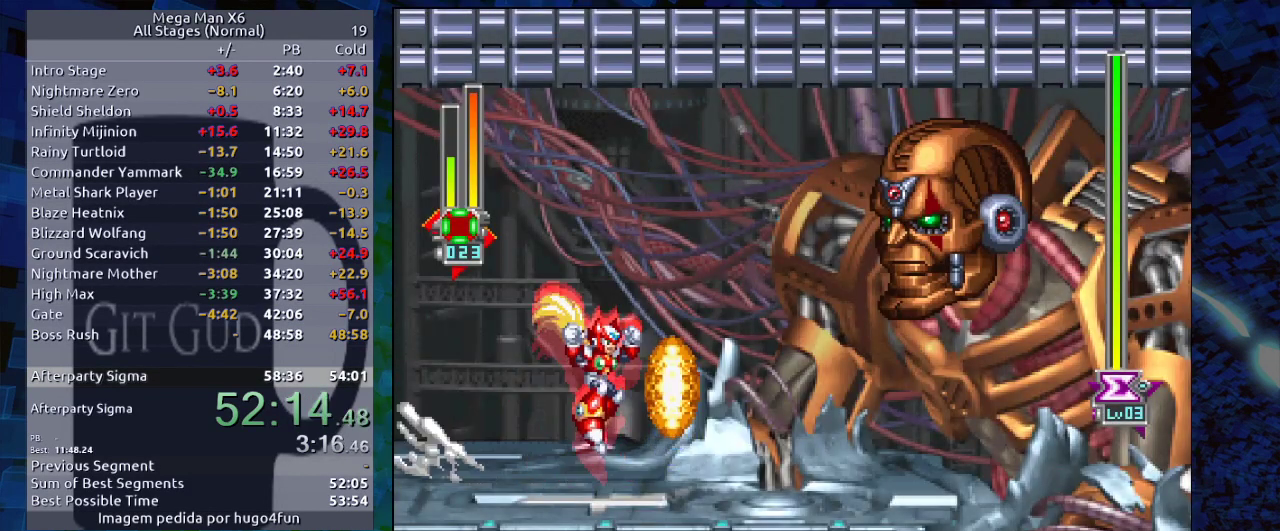
{"buttons": [], "events": [[300, "DPAD_LEFT", "down"], [417, "DPAD_LEFT", "up"]]}
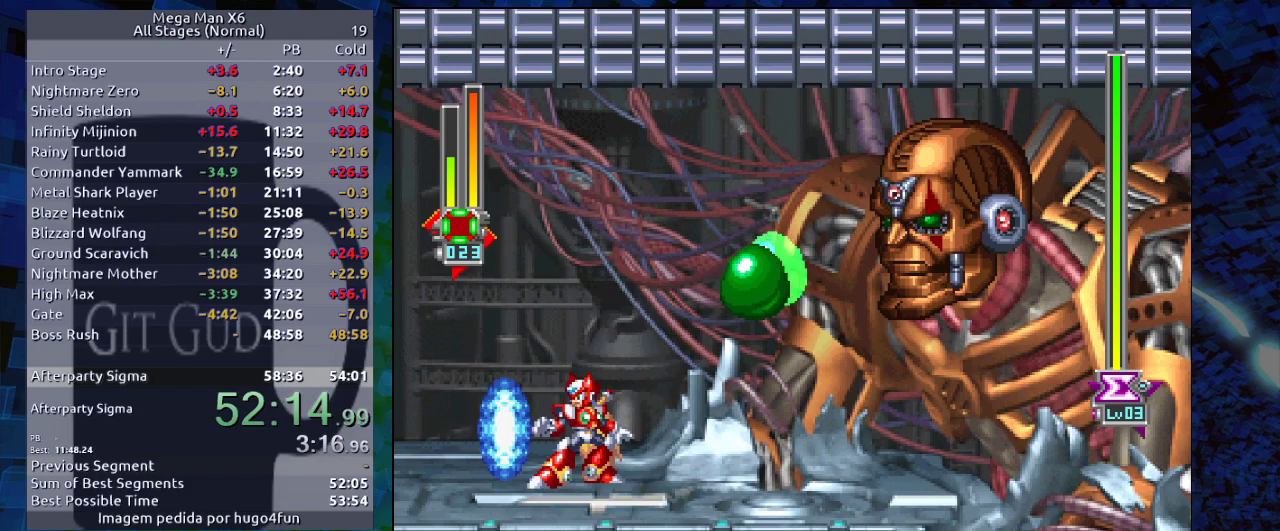
{"buttons": ["B", "Y", "DPAD_RIGHT"], "events": [[233, "DPAD_LEFT", "down"], [300, "R1", "down"], [417, "B", "down"], [467, "DPAD_LEFT", "up"], [467, "DPAD_RIGHT", "down"], [500, "R1", "up"], [500, "Y", "down"]]}
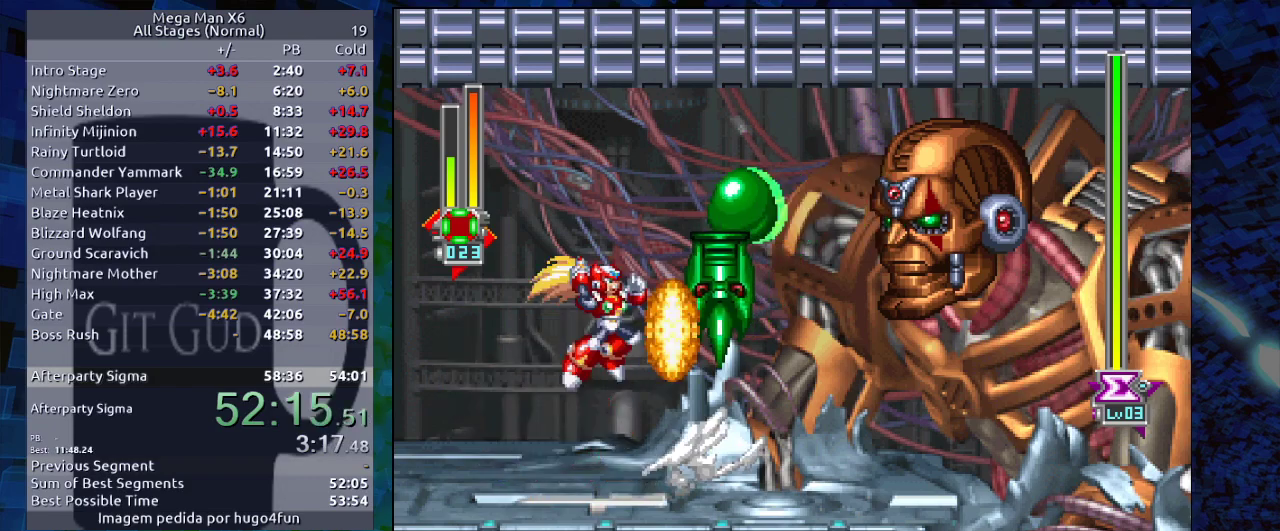
{"buttons": ["DPAD_LEFT"], "events": [[67, "B", "up"], [117, "Y", "up"], [183, "DPAD_RIGHT", "up"], [267, "DPAD_LEFT", "down"]]}
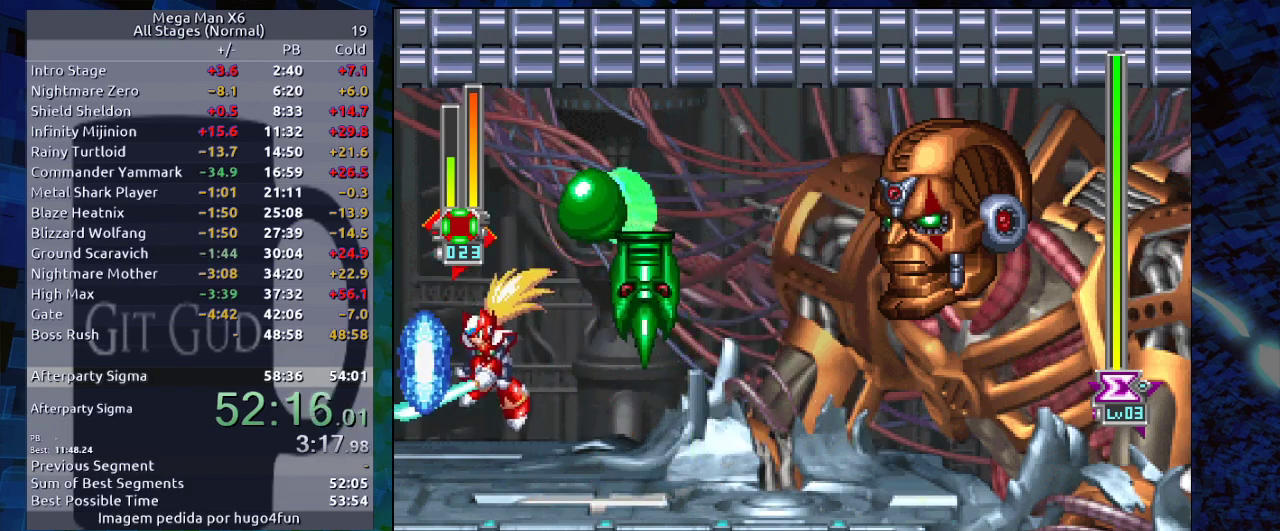
{"buttons": ["R1", "DPAD_RIGHT"], "events": [[50, "DPAD_LEFT", "up"], [267, "DPAD_RIGHT", "down"], [317, "R1", "down"]]}
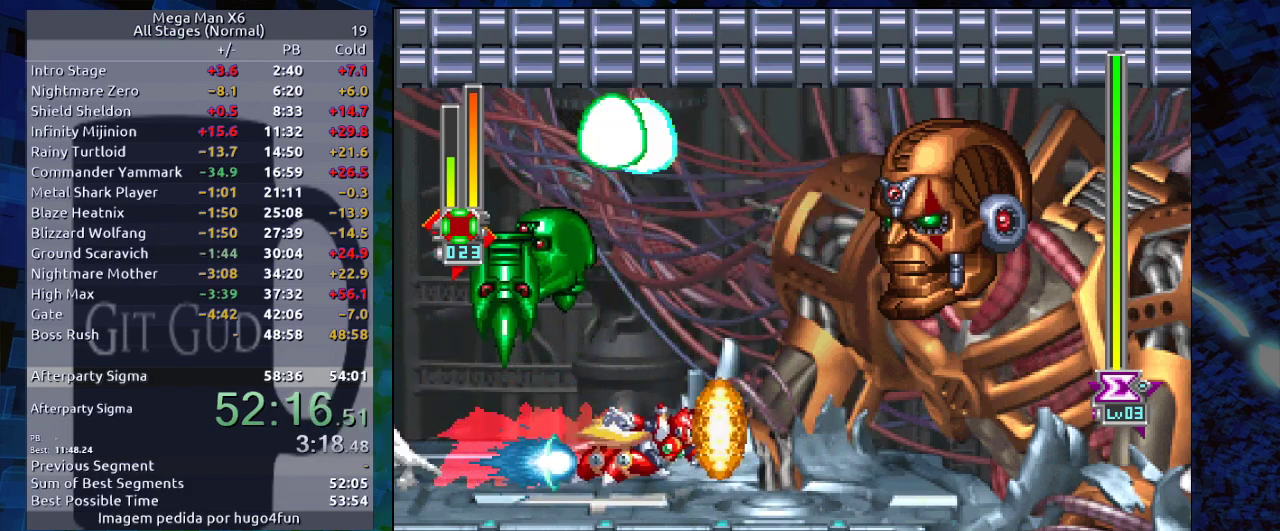
{"buttons": [], "events": [[83, "B", "down"], [83, "R1", "up"], [117, "B", "up"], [117, "DPAD_LEFT", "down"], [117, "DPAD_RIGHT", "up"], [117, "Y", "down"], [183, "DPAD_LEFT", "up"], [217, "Y", "up"]]}
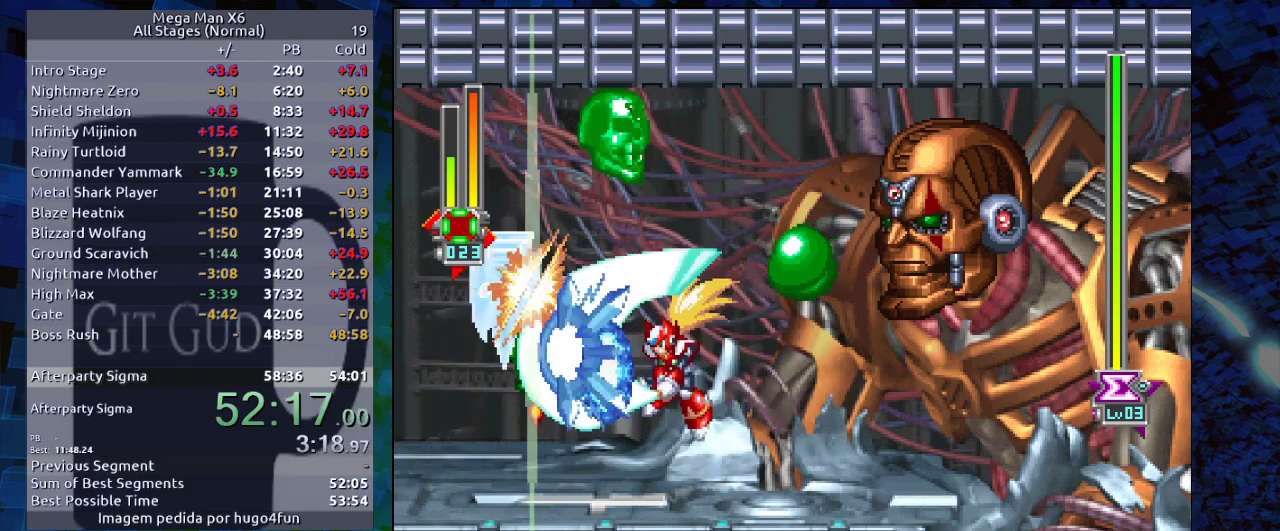
{"buttons": ["DPAD_RIGHT"], "events": [[117, "DPAD_LEFT", "down"], [167, "DPAD_LEFT", "up"], [167, "Y", "down"], [233, "Y", "up"], [383, "DPAD_RIGHT", "down"]]}
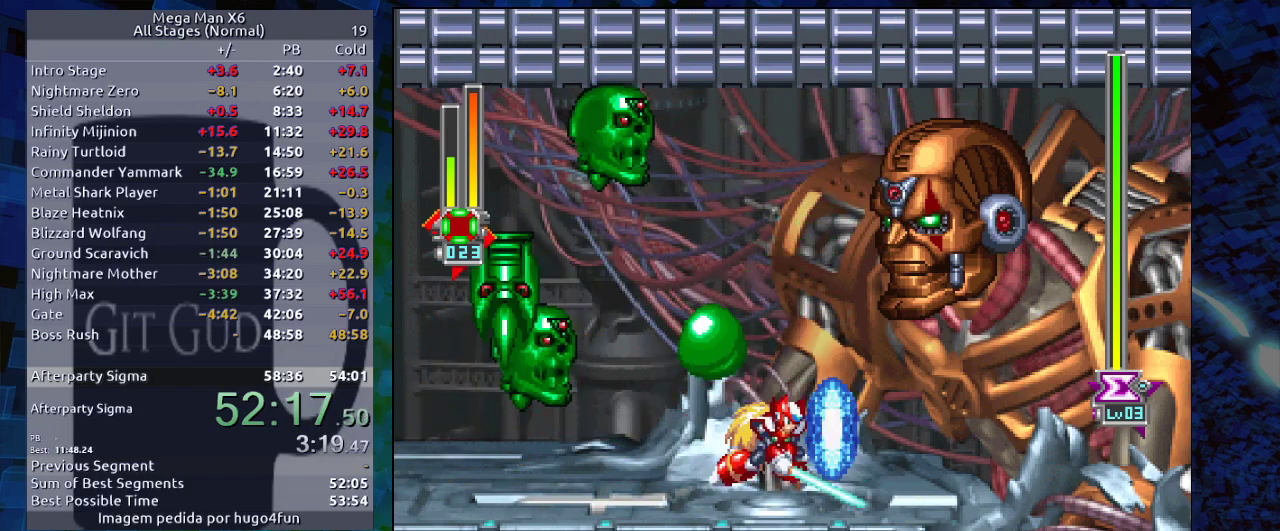
{"buttons": ["B", "Y", "DPAD_LEFT"], "events": [[33, "R1", "down"], [83, "R1", "up"], [200, "DPAD_RIGHT", "up"], [417, "DPAD_LEFT", "down"], [467, "B", "down"], [467, "Y", "down"]]}
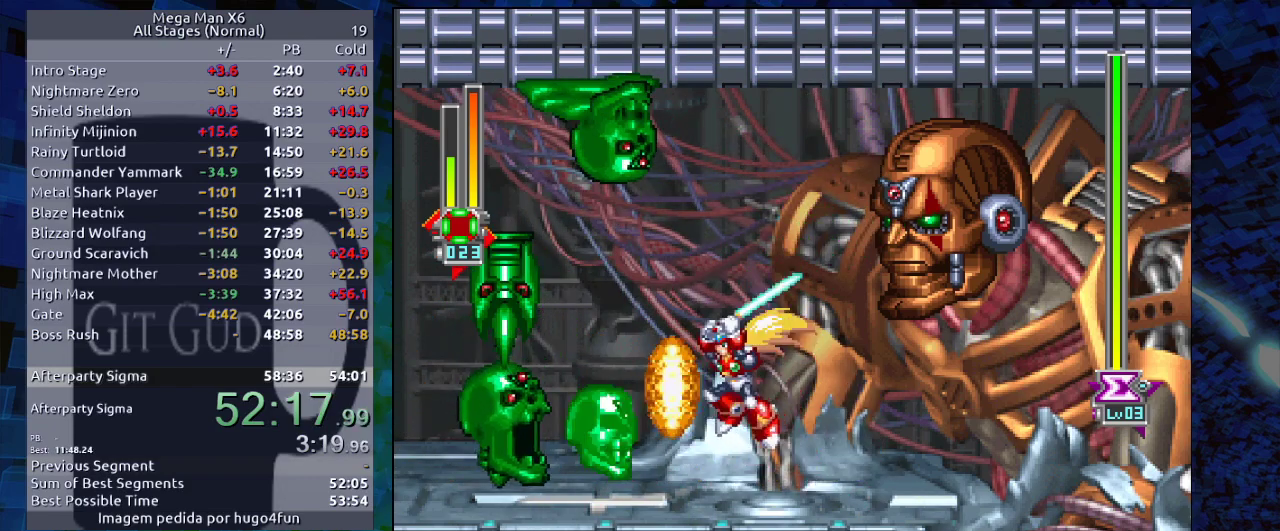
{"buttons": [], "events": [[33, "B", "up"], [33, "Y", "up"], [250, "DPAD_LEFT", "up"]]}
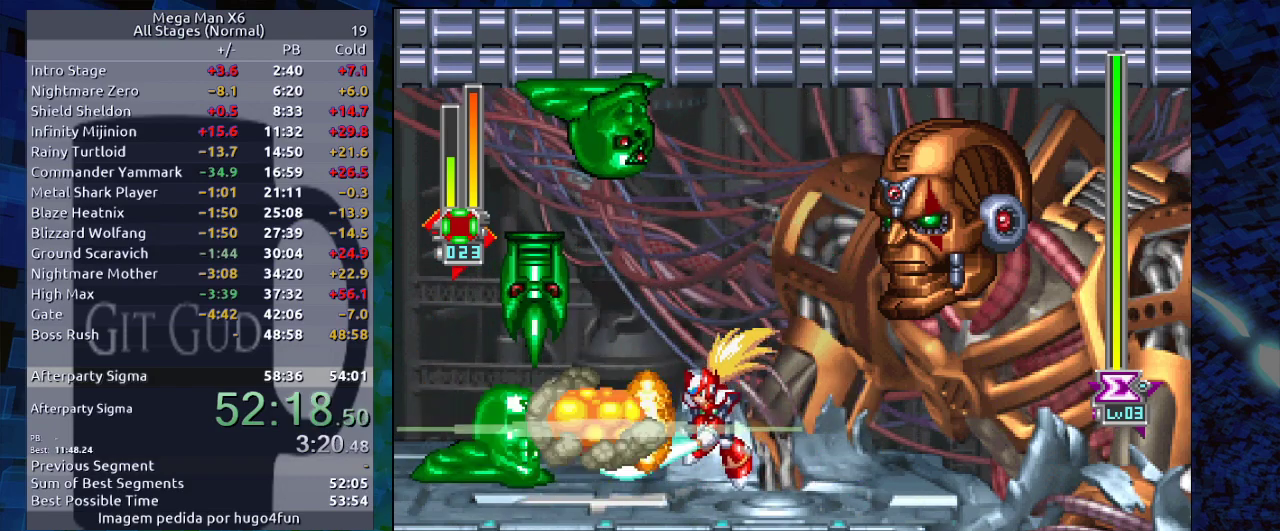
{"buttons": [], "events": [[67, "Y", "down"], [117, "Y", "up"], [250, "Y", "down"], [300, "Y", "up"], [350, "Y", "down"], [417, "Y", "up"]]}
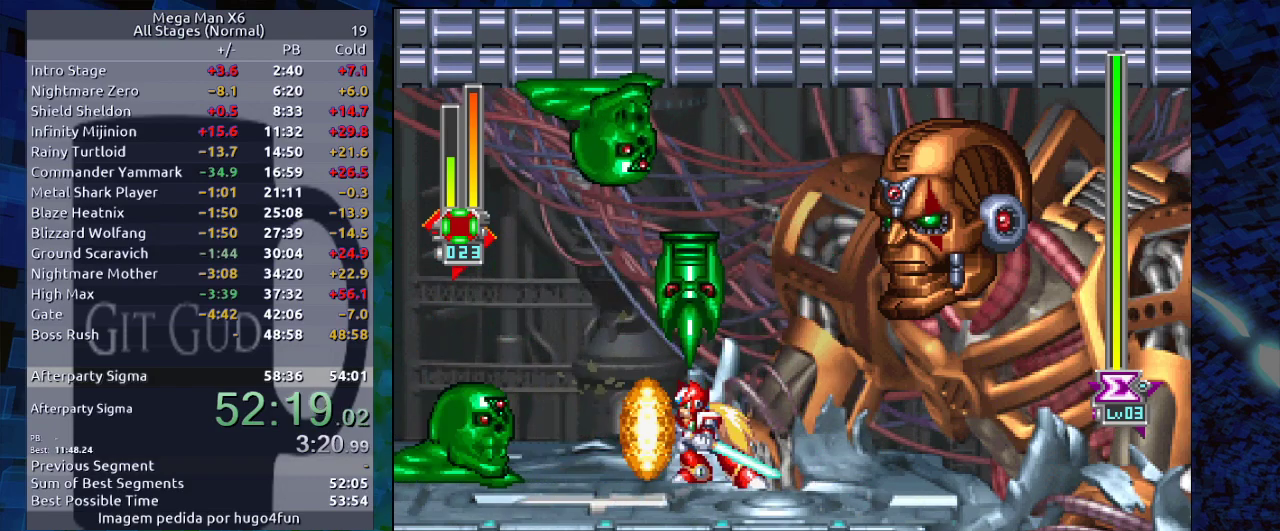
{"buttons": ["DPAD_LEFT"], "events": [[17, "DPAD_LEFT", "down"], [50, "Y", "down"], [83, "Y", "up"], [217, "B", "down"], [267, "B", "up"]]}
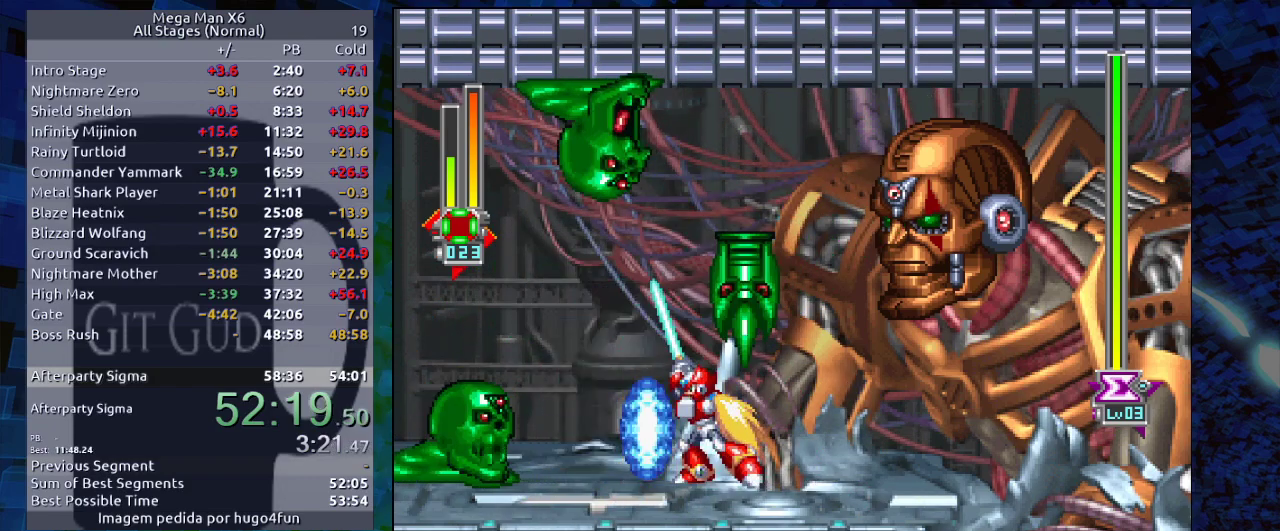
{"buttons": ["DPAD_LEFT"], "events": [[17, "B", "down"], [83, "B", "up"]]}
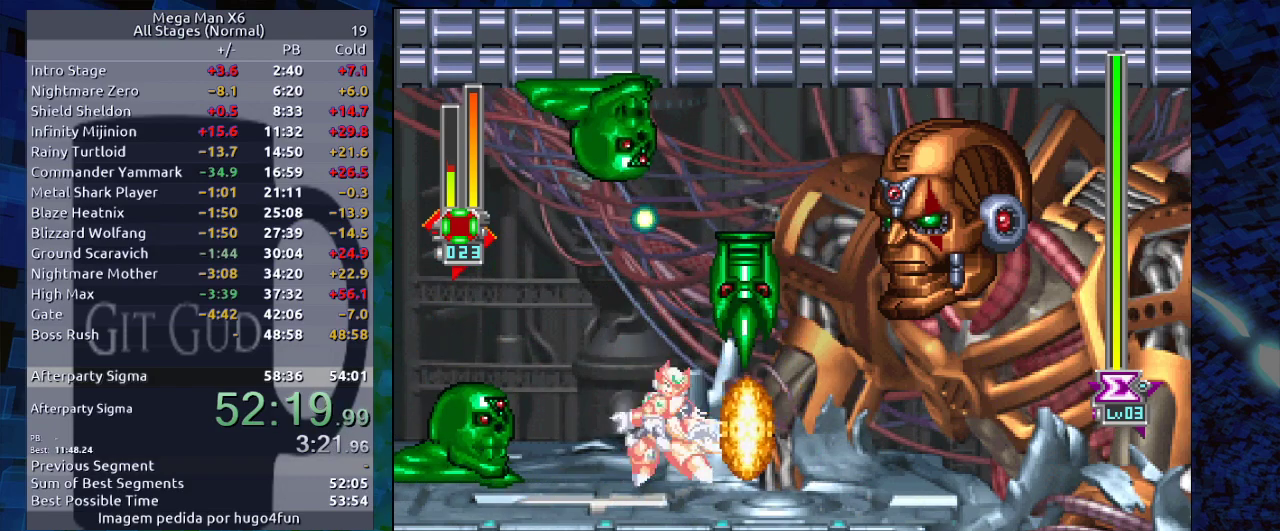
{"buttons": ["B"], "events": [[200, "DPAD_LEFT", "up"], [367, "B", "down"]]}
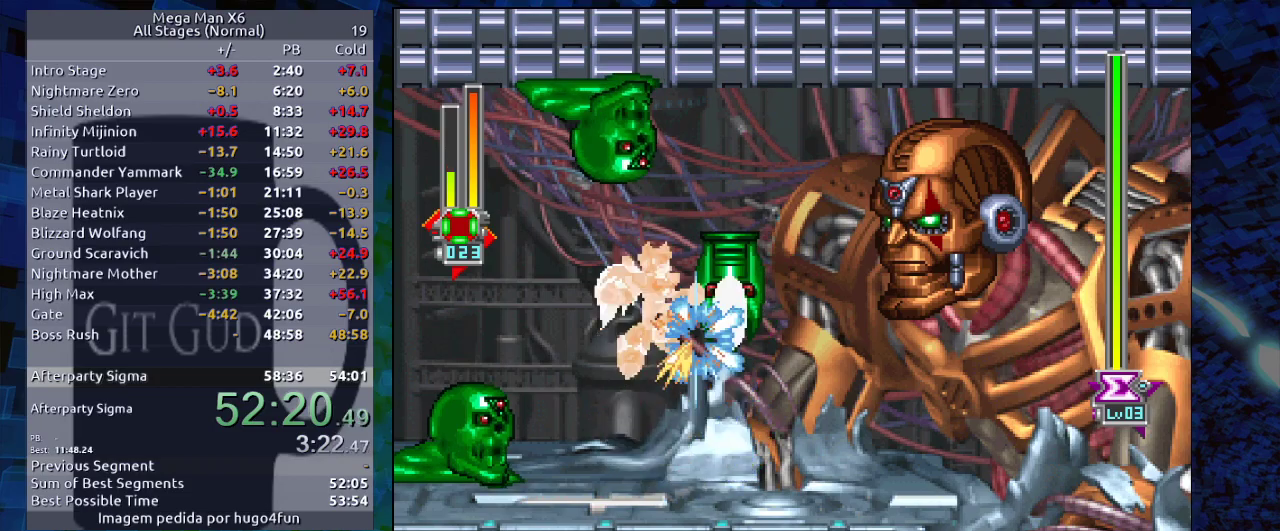
{"buttons": ["DPAD_DOWN"], "events": [[33, "B", "up"], [83, "B", "down"], [150, "DPAD_RIGHT", "down"], [300, "B", "up"], [350, "DPAD_RIGHT", "up"], [483, "DPAD_DOWN", "down"]]}
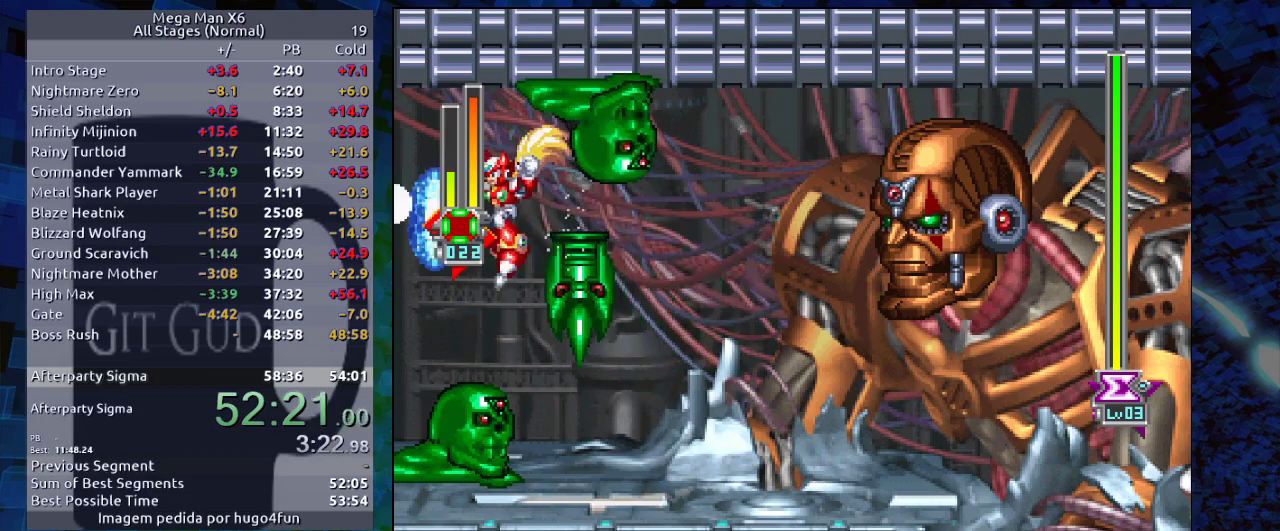
{"buttons": ["DPAD_DOWN"], "events": [[83, "X", "down"], [117, "DPAD_DOWN", "up"], [117, "X", "up"], [400, "DPAD_DOWN", "down"], [400, "X", "down"], [500, "X", "up"]]}
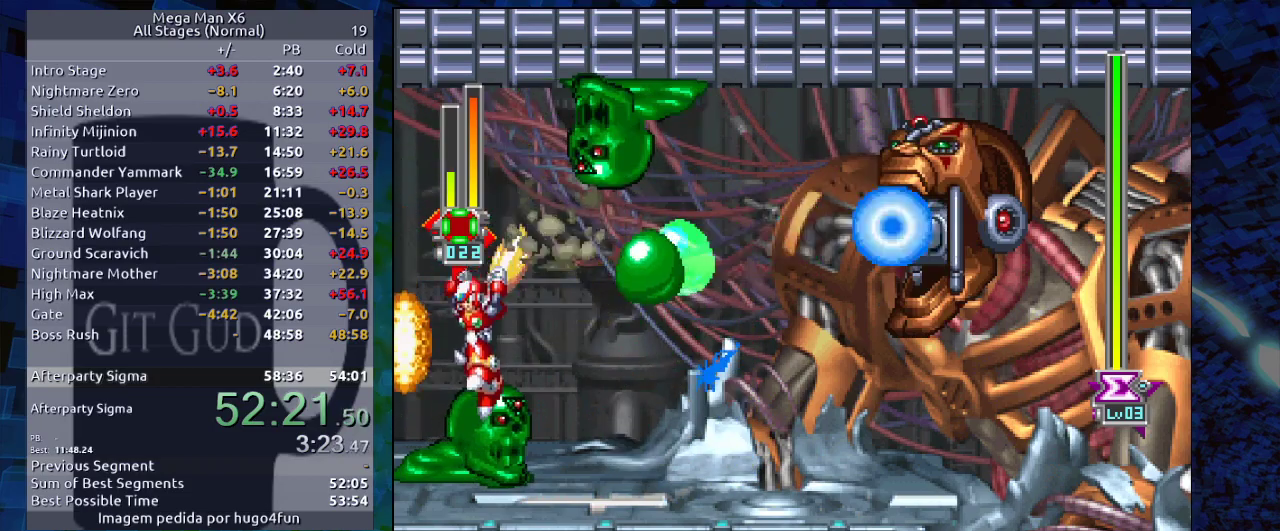
{"buttons": ["DPAD_RIGHT"], "events": [[33, "DPAD_RIGHT", "down"], [33, "X", "down"], [117, "DPAD_DOWN", "up"], [183, "X", "up"], [233, "DPAD_DOWN", "down"], [433, "DPAD_DOWN", "up"]]}
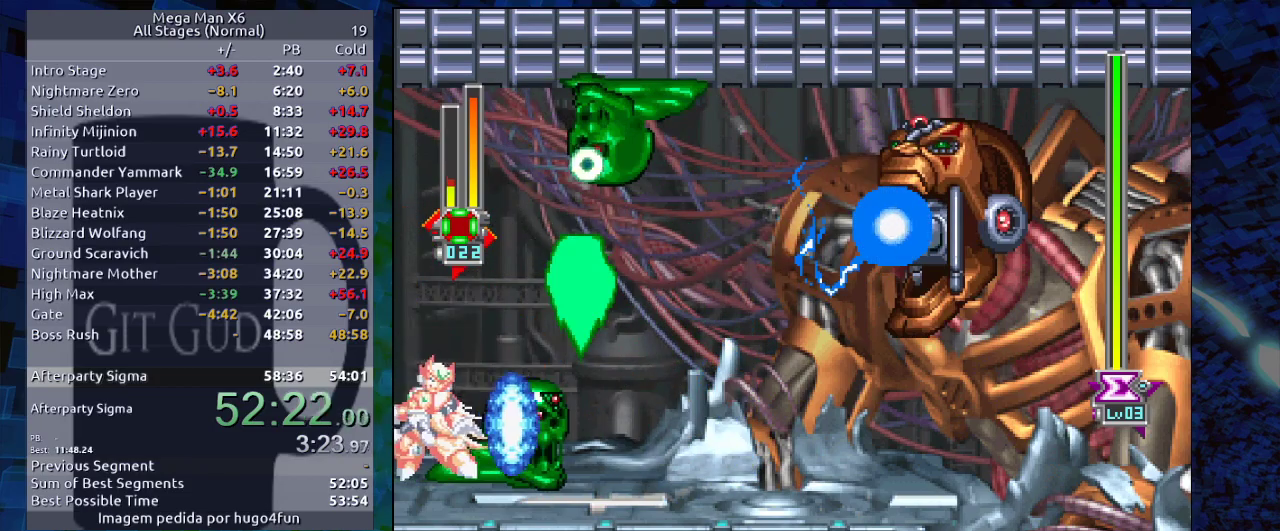
{"buttons": ["DPAD_RIGHT"], "events": [[367, "B", "down"], [367, "R1", "down"], [500, "B", "up"], [500, "R1", "up"]]}
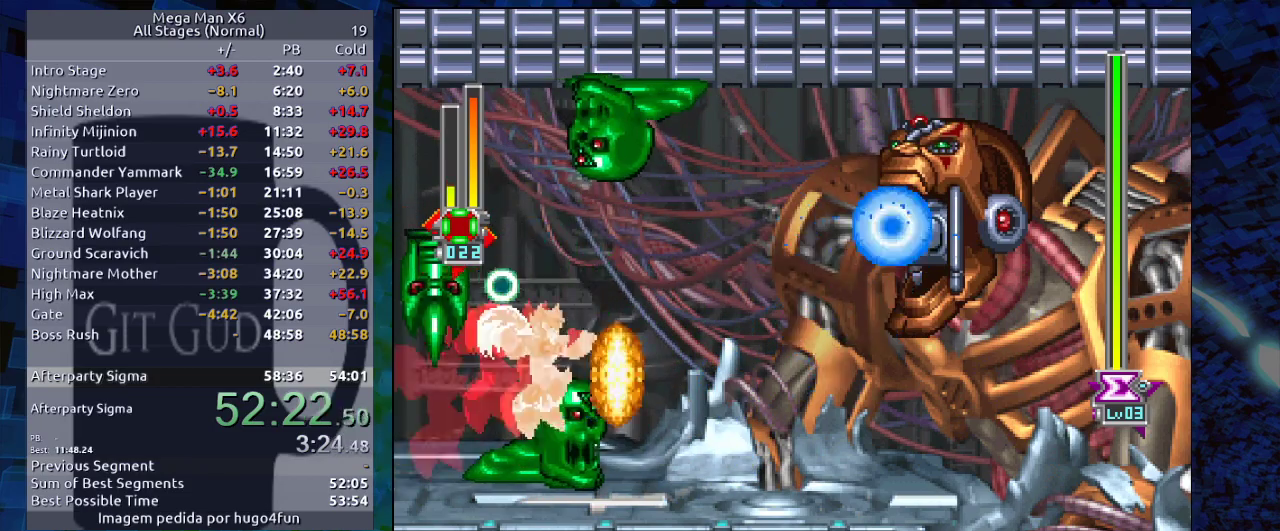
{"buttons": ["DPAD_RIGHT"], "events": [[367, "B", "down"], [417, "Y", "down"], [500, "B", "up"], [500, "Y", "up"]]}
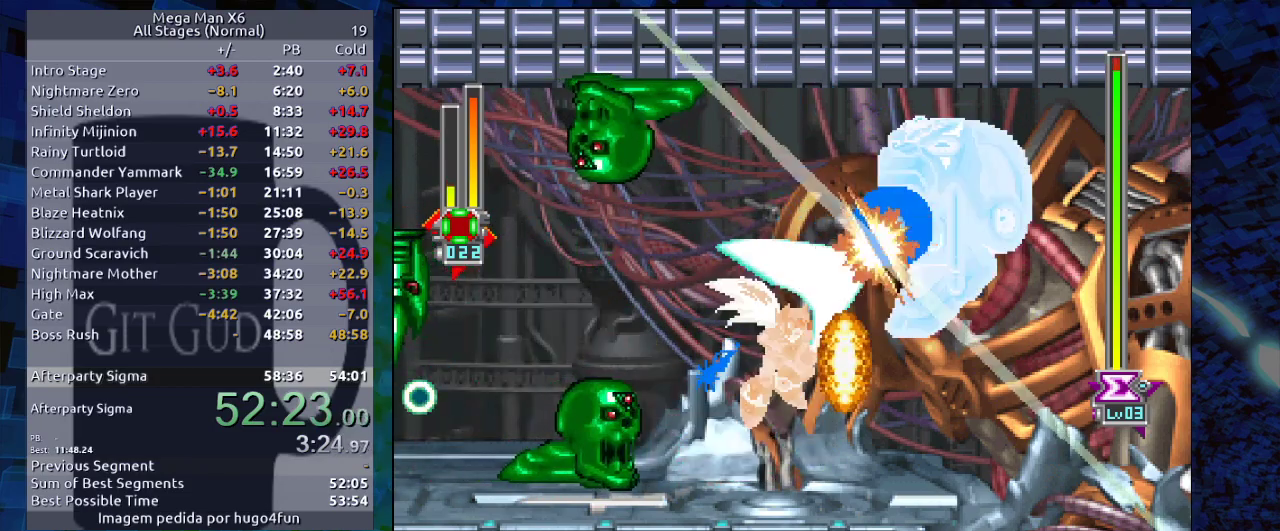
{"buttons": [], "events": [[483, "DPAD_RIGHT", "up"]]}
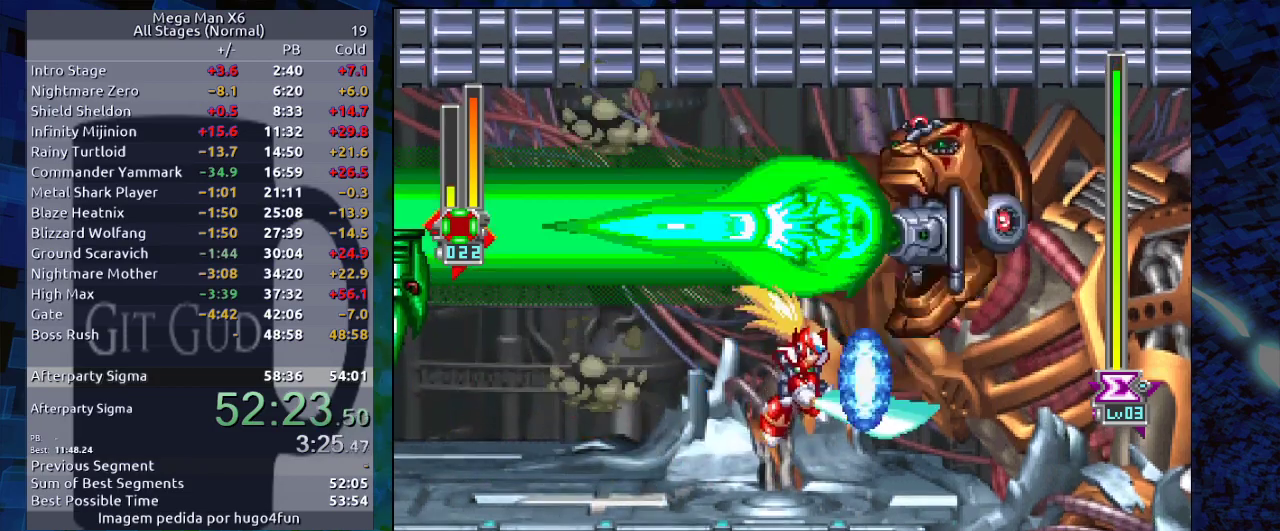
{"buttons": [], "events": [[150, "START", "down"], [250, "START", "up"]]}
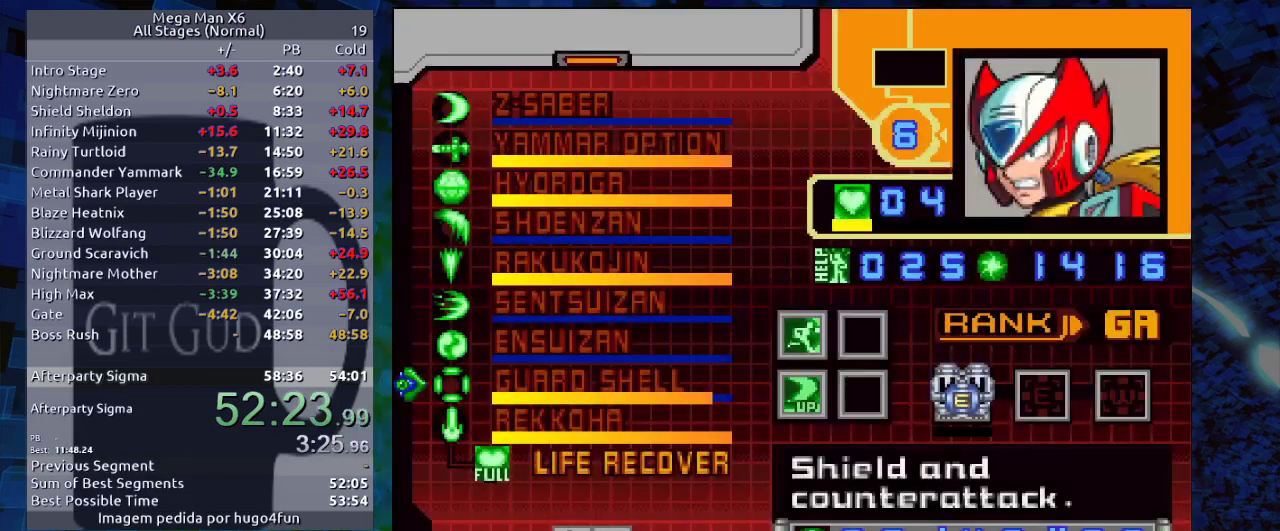
{"buttons": [], "events": [[250, "DPAD_DOWN", "down"], [300, "DPAD_DOWN", "up"], [433, "DPAD_DOWN", "down"], [500, "DPAD_DOWN", "up"]]}
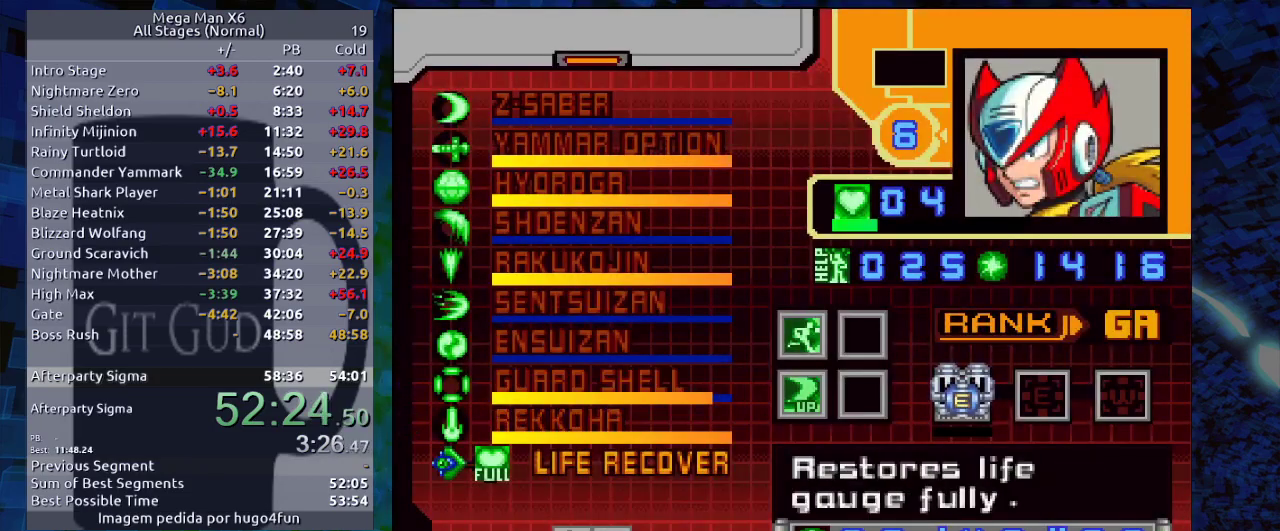
{"buttons": ["START"], "events": [[50, "B", "down"], [67, "B", "up"], [467, "START", "down"]]}
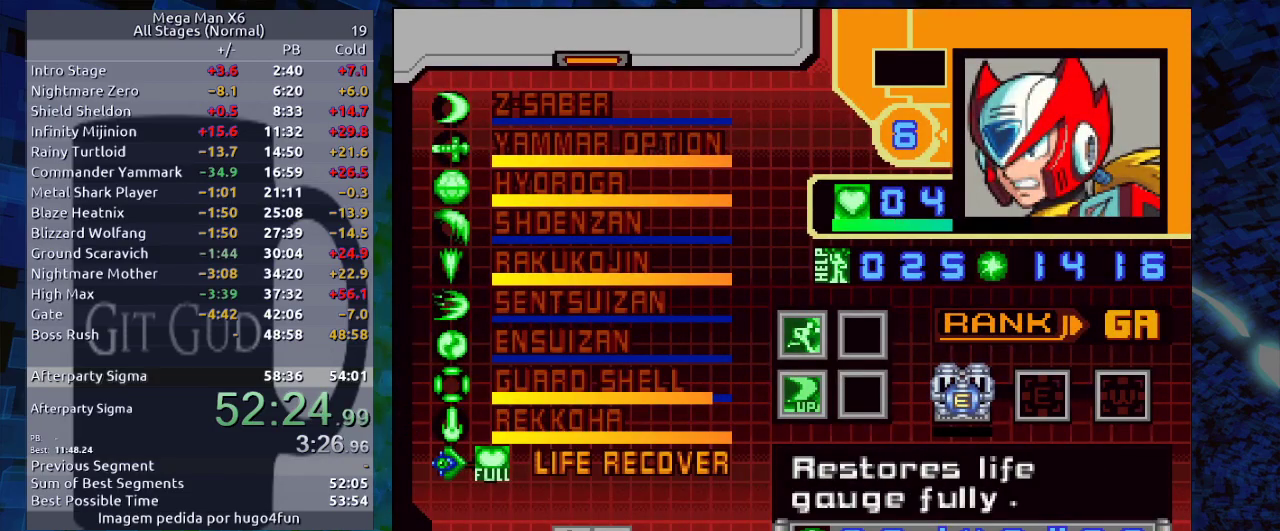
{"buttons": ["START"], "events": [[100, "START", "up"], [150, "START", "down"], [200, "START", "up"], [300, "START", "down"], [367, "START", "up"], [417, "START", "down"]]}
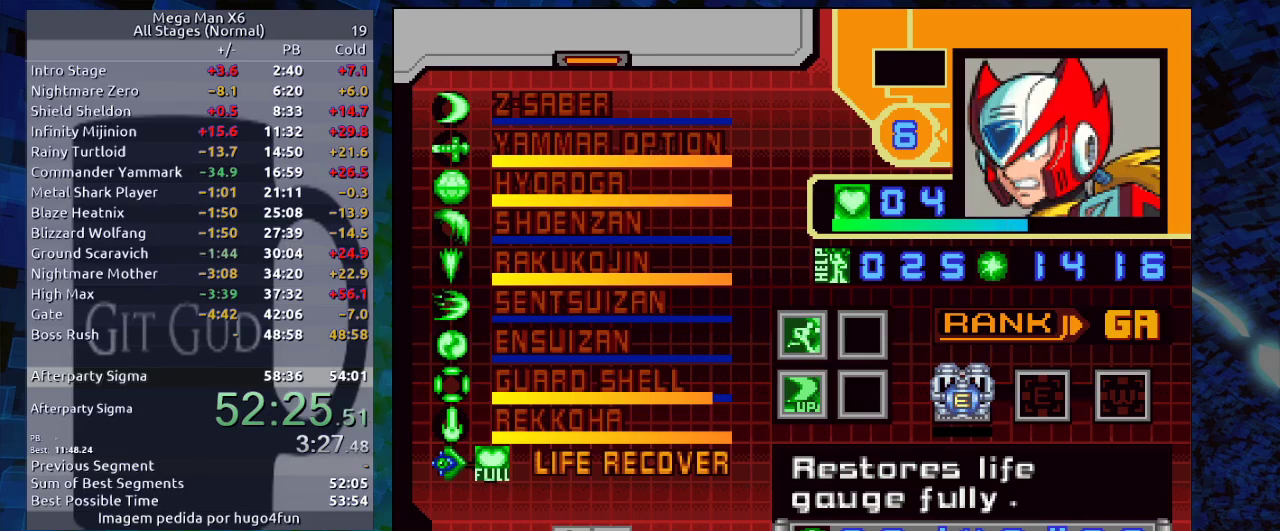
{"buttons": [], "events": [[17, "START", "up"], [100, "START", "down"], [133, "START", "up"], [217, "START", "down"], [283, "START", "up"], [367, "START", "down"], [417, "START", "up"]]}
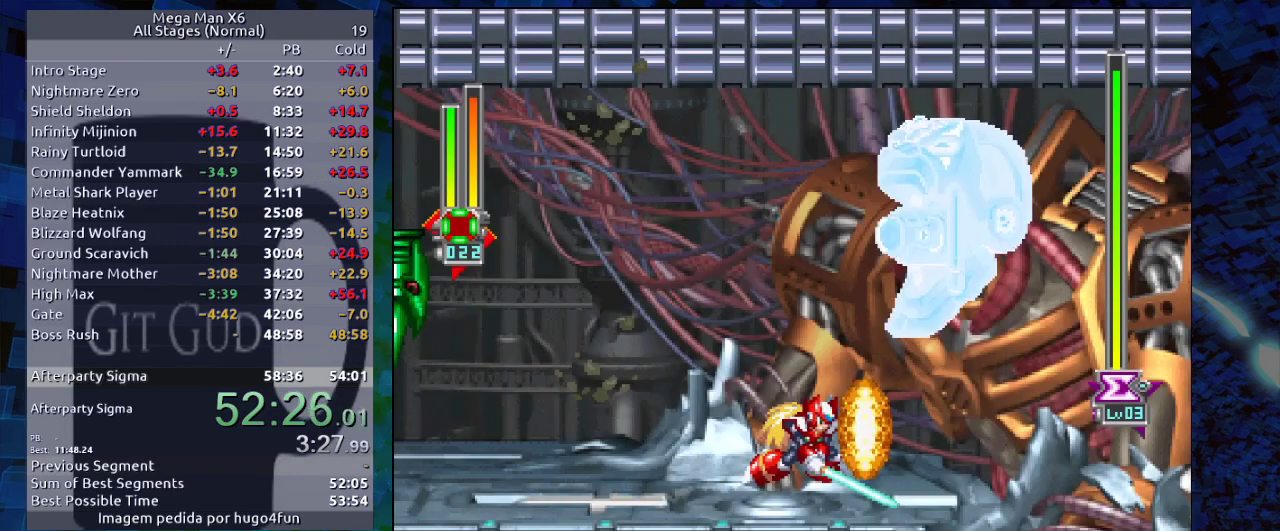
{"buttons": ["DPAD_LEFT"], "events": [[133, "DPAD_LEFT", "down"], [300, "DPAD_LEFT", "up"], [450, "DPAD_LEFT", "down"]]}